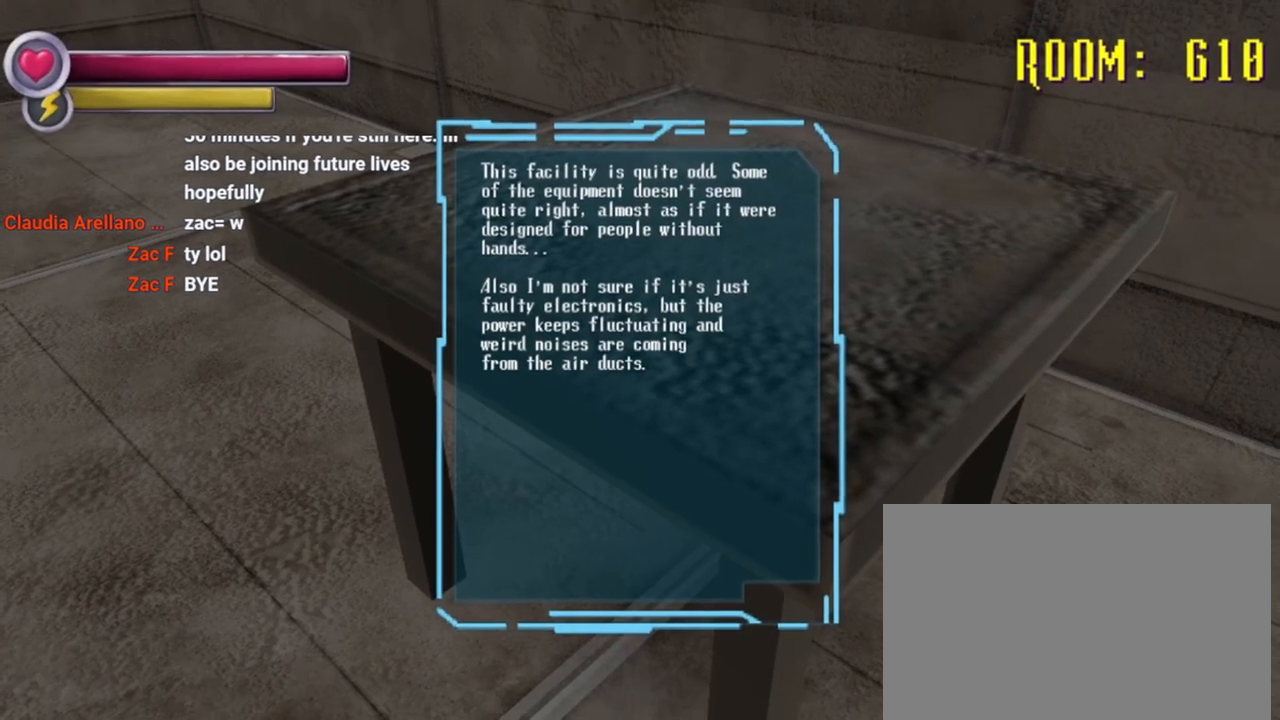
Gameplay with a controller (PlayStation layout); each line is a JSON object with the inputs held at the frame after it (dt_ms = milliseconds from this image to that frame). "events" lists button and stick changes between this image and that frame as [ms after this image, input, new state], when the widget could be followed in between. Not read: DPAD_DOWN L3 R3.
{"dt_ms": 500, "buttons": [], "left_stick": "center", "right_stick": "center", "events": []}
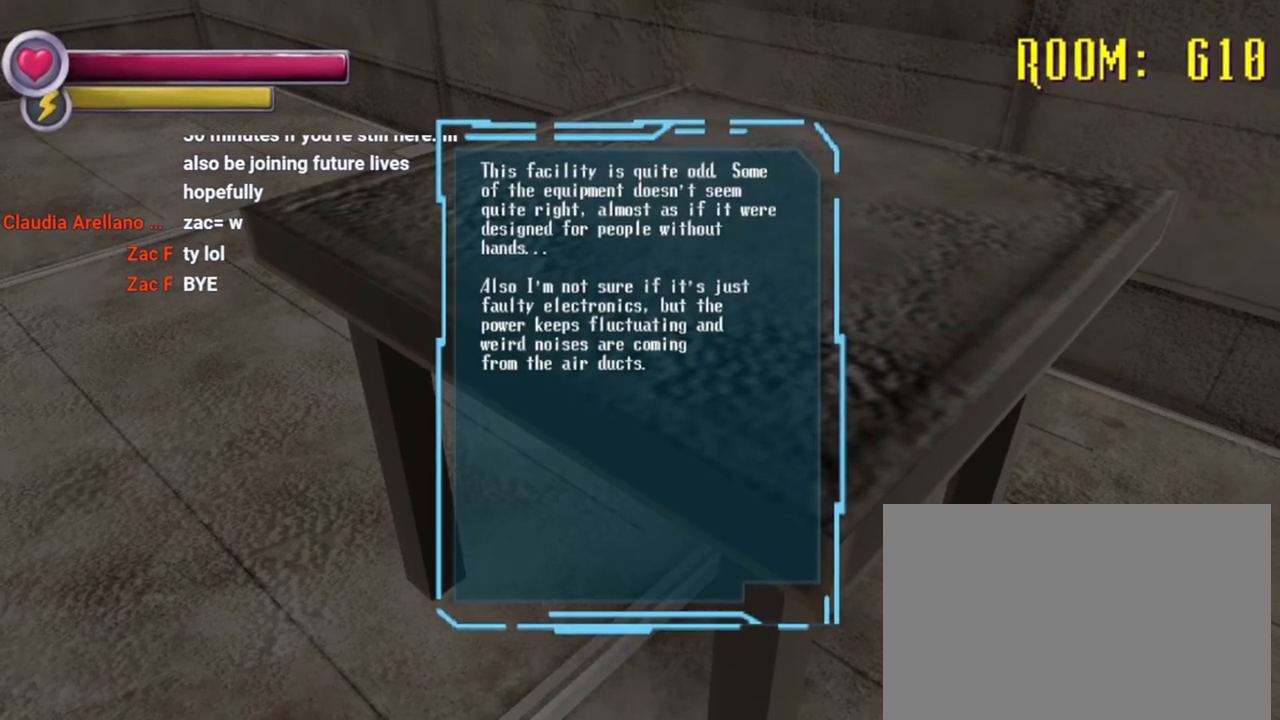
{"dt_ms": 500, "buttons": [], "left_stick": "center", "right_stick": "center", "events": []}
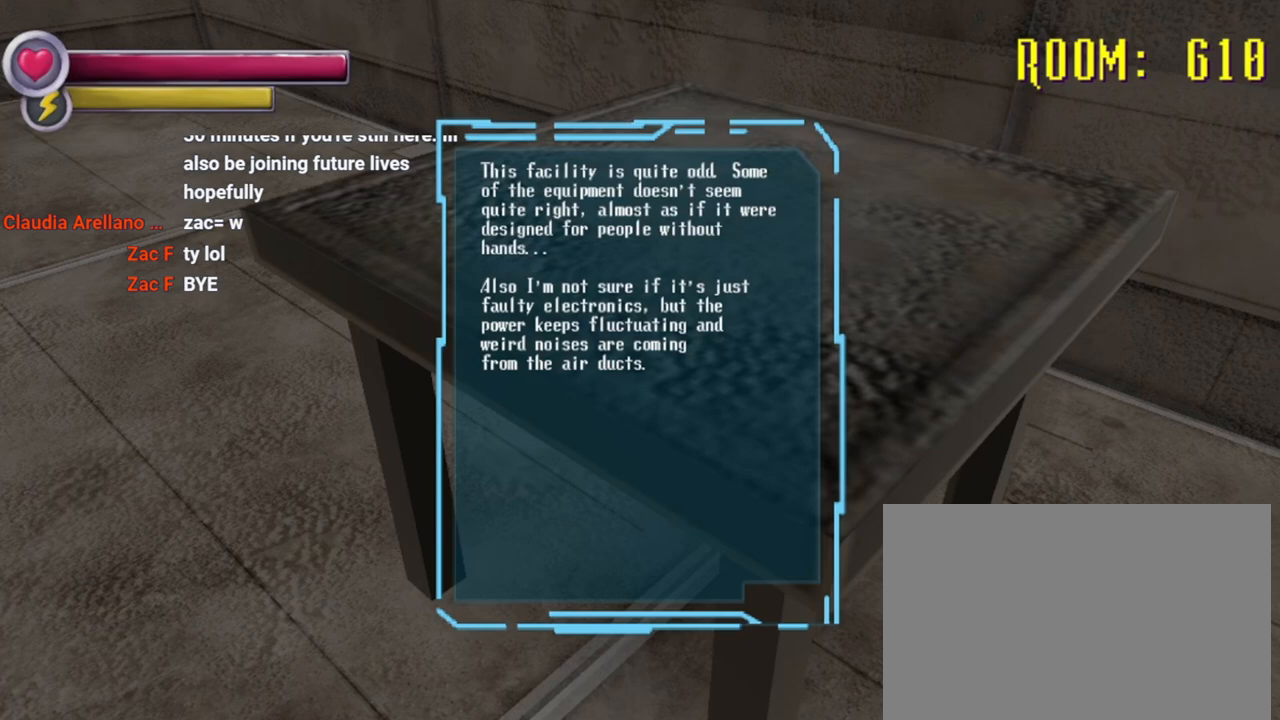
{"dt_ms": 500, "buttons": [], "left_stick": "center", "right_stick": "center", "events": []}
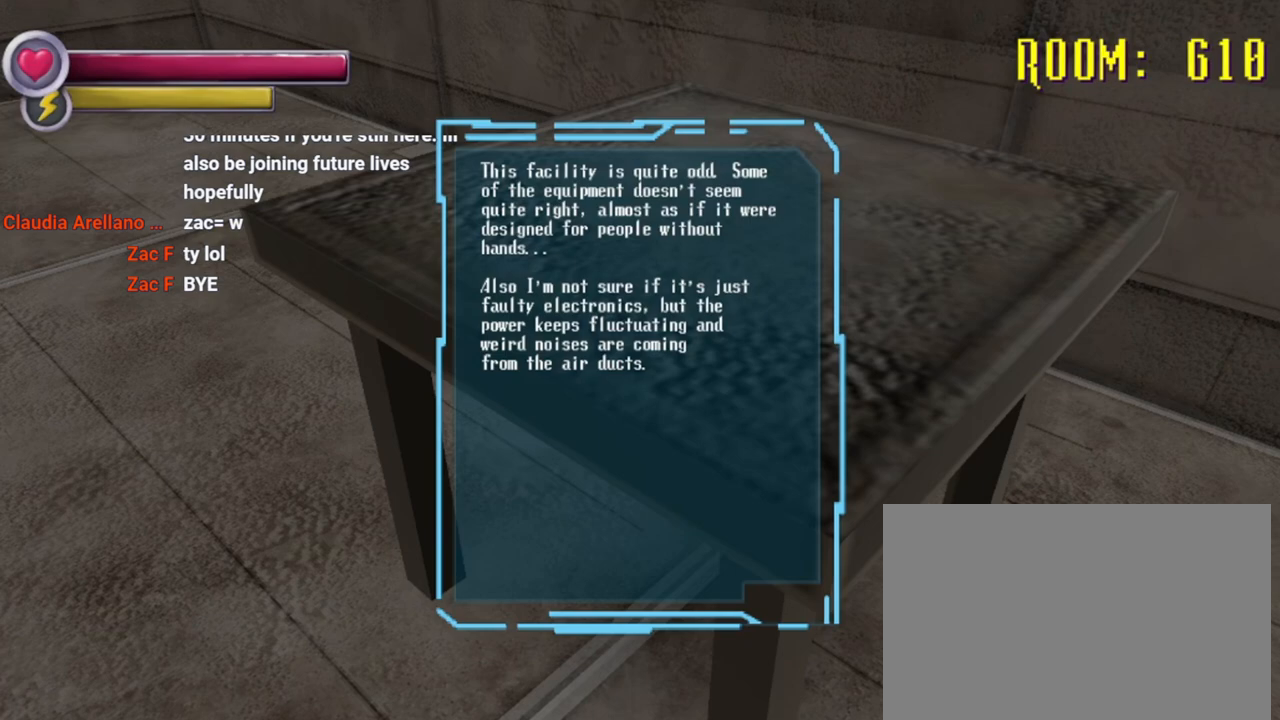
{"dt_ms": 500, "buttons": [], "left_stick": "center", "right_stick": "center", "events": []}
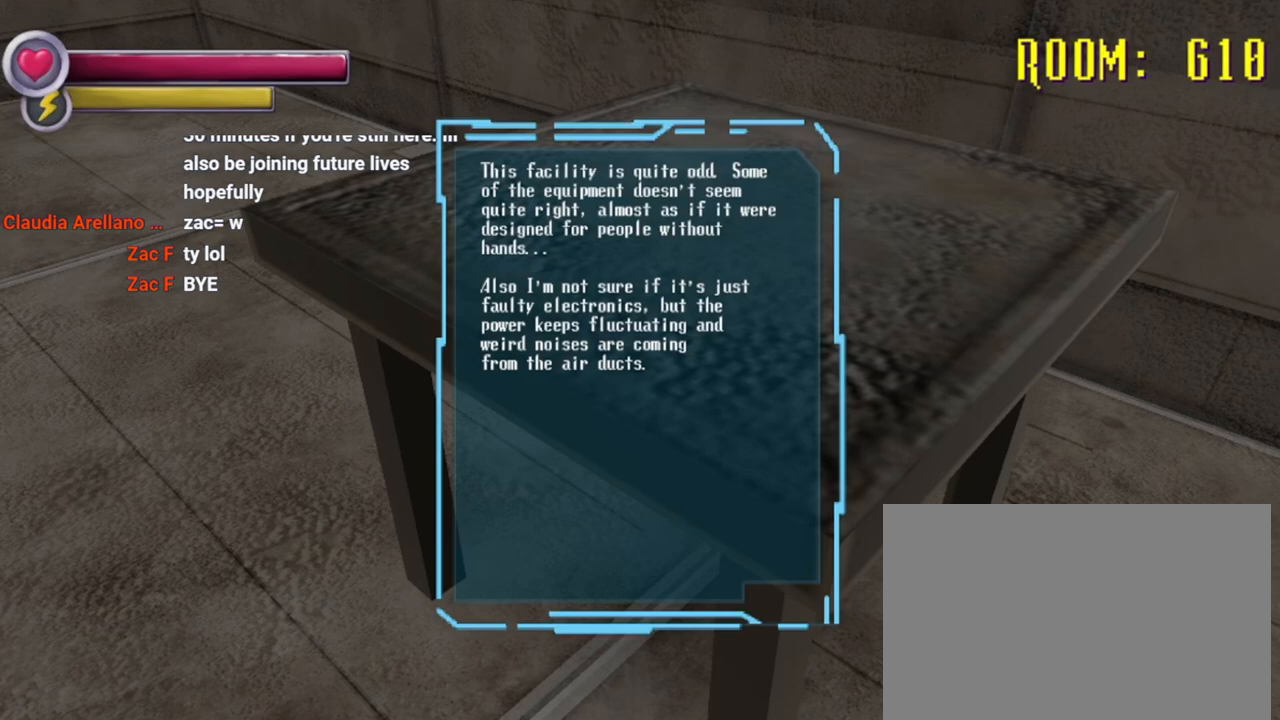
{"dt_ms": 500, "buttons": [], "left_stick": "center", "right_stick": "center", "events": []}
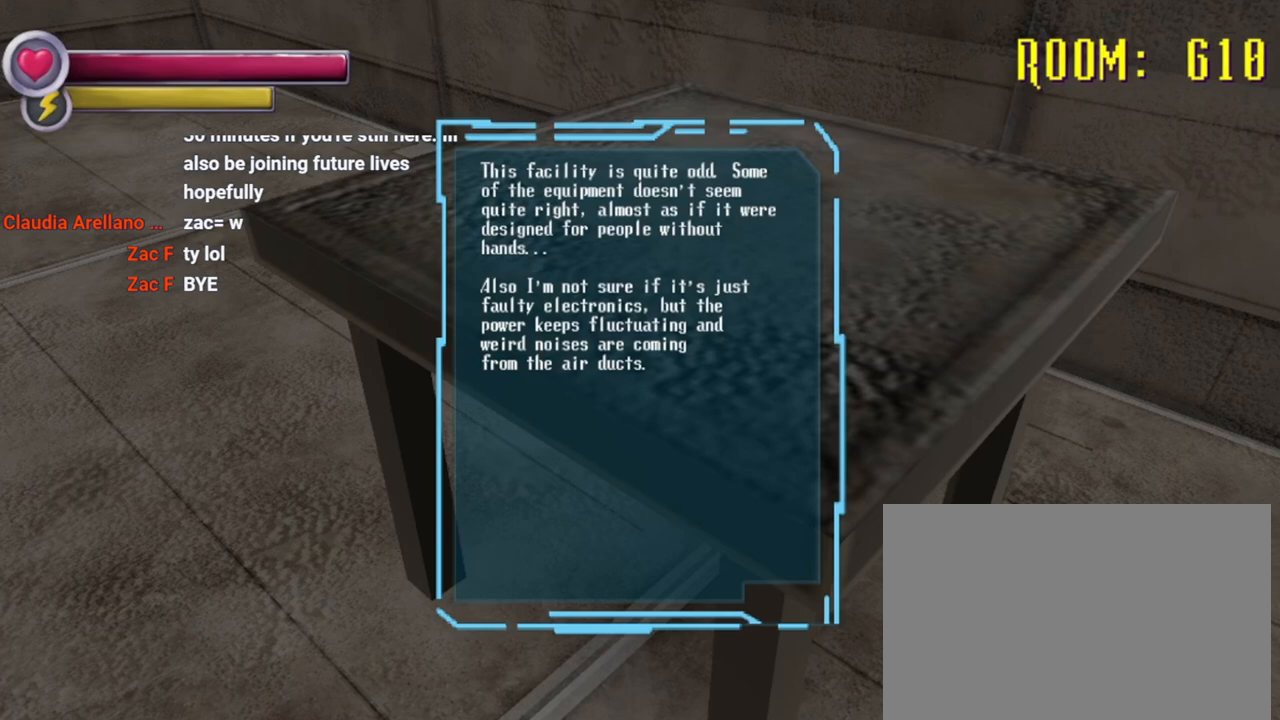
{"dt_ms": 500, "buttons": [], "left_stick": "up", "right_stick": "center", "events": [[467, "left_stick", "up"]]}
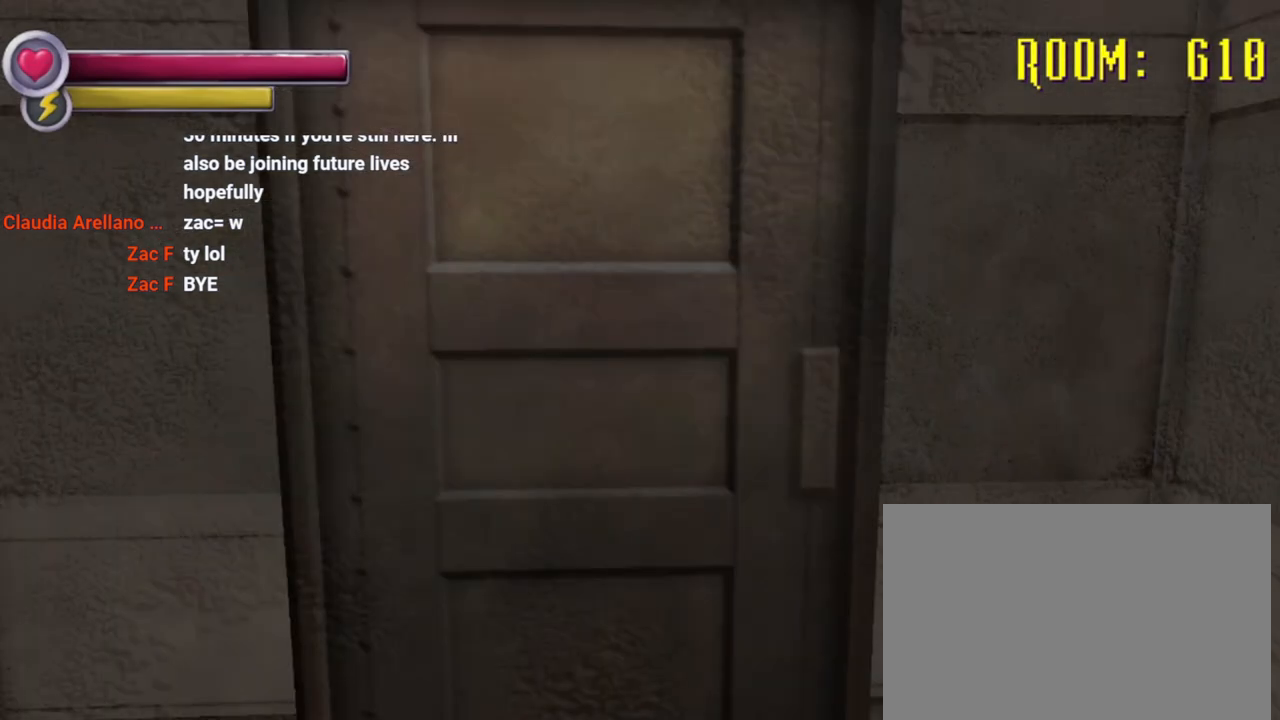
{"dt_ms": 500, "buttons": [], "left_stick": "center", "right_stick": "center", "events": [[33, "CROSS", "down"], [33, "left_stick", "center"], [133, "CROSS", "up"]]}
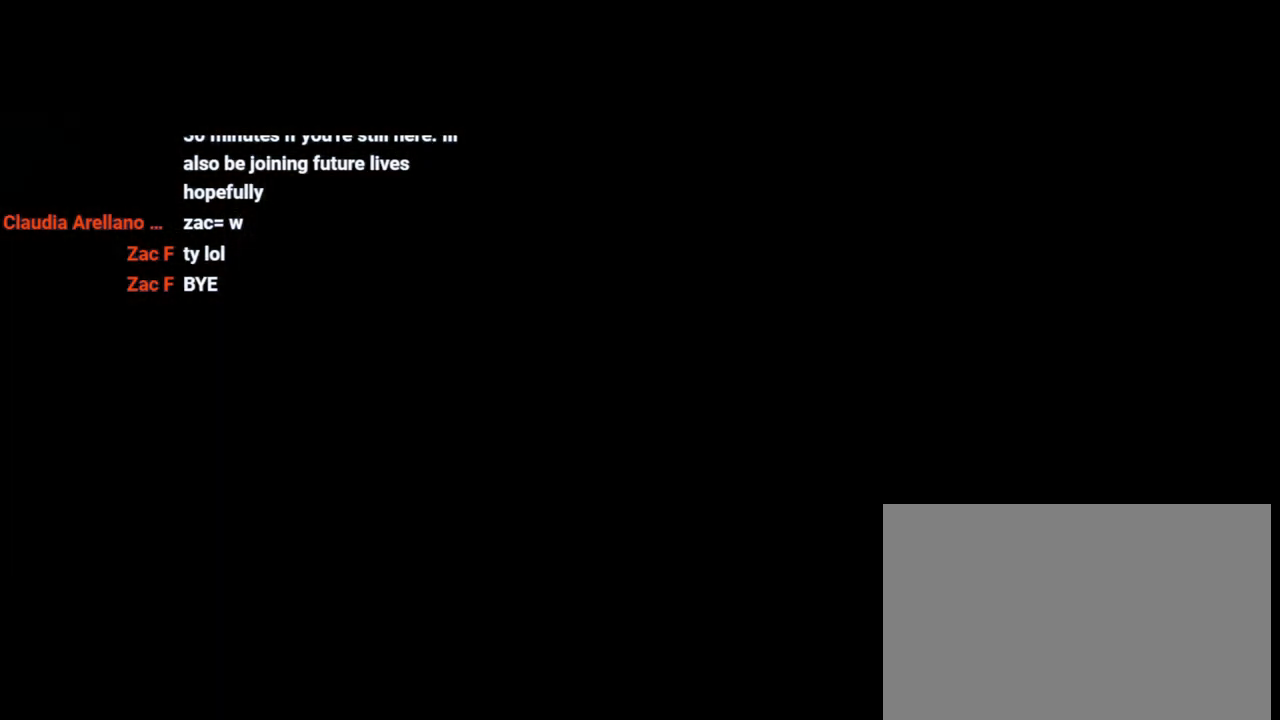
{"dt_ms": 500, "buttons": [], "left_stick": "center", "right_stick": "center", "events": []}
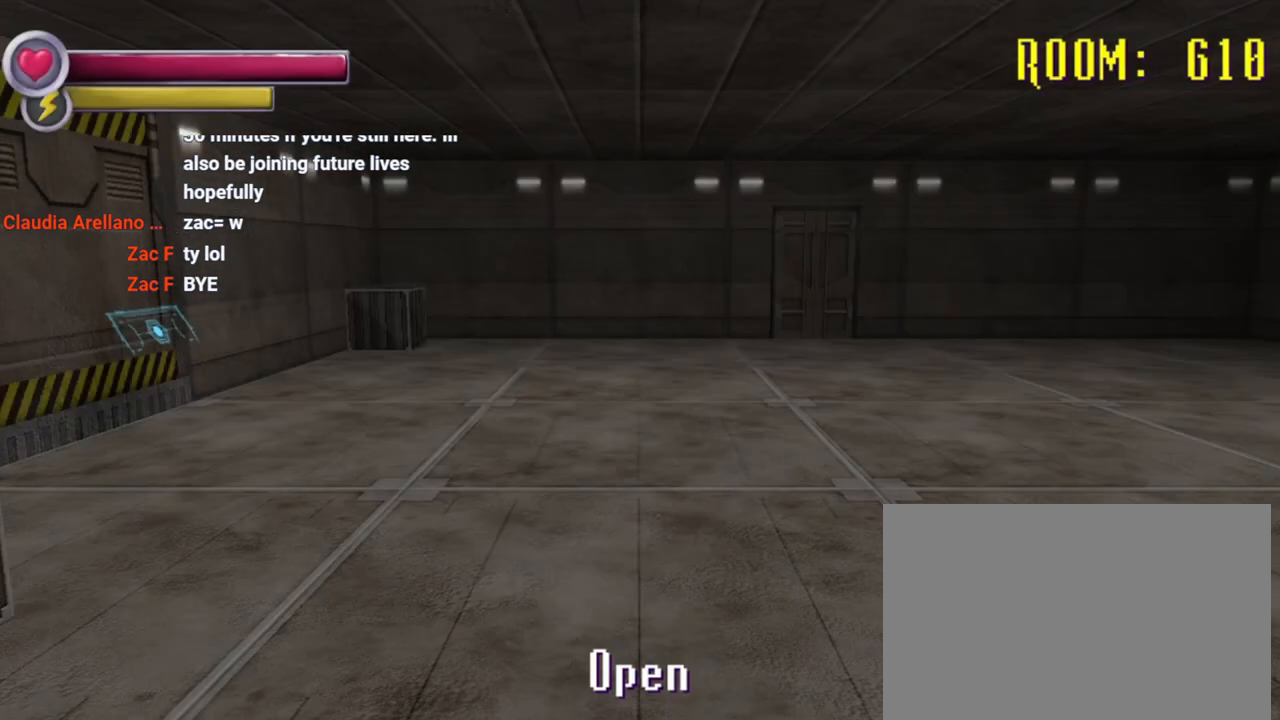
{"dt_ms": 500, "buttons": [], "left_stick": "up", "right_stick": "right", "events": [[67, "left_stick", "up"], [433, "right_stick", "right"]]}
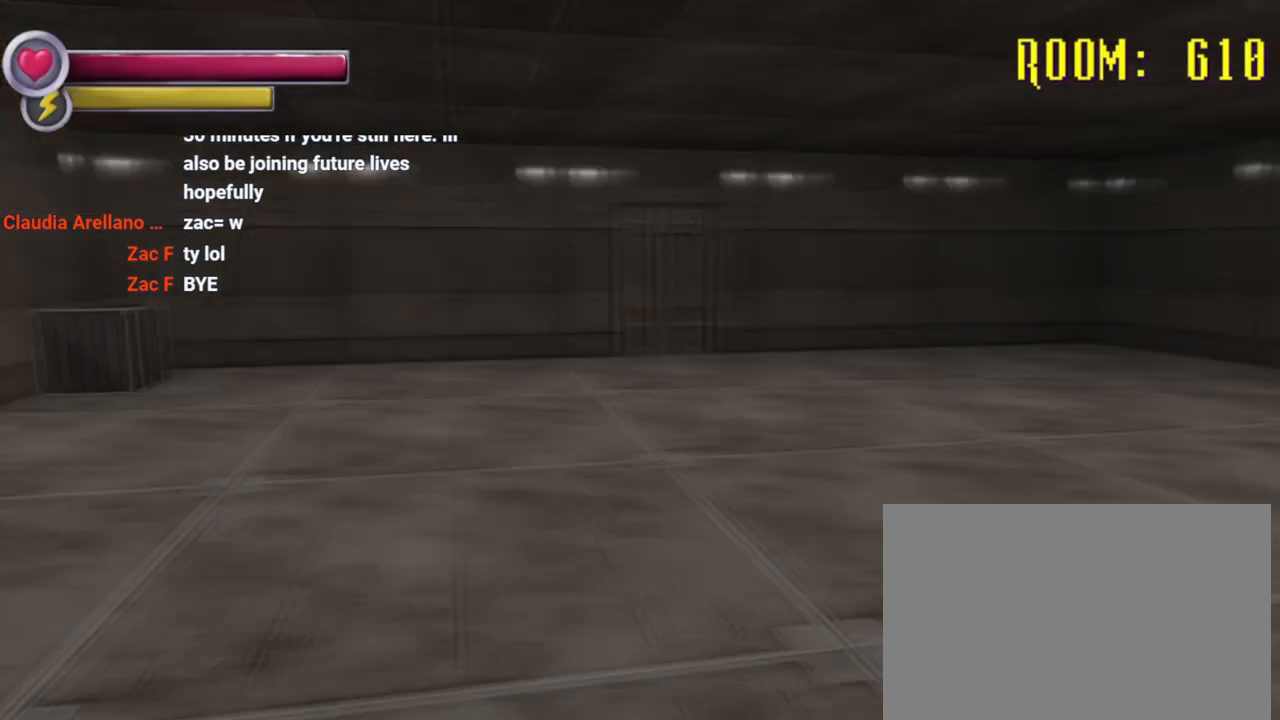
{"dt_ms": 500, "buttons": [], "left_stick": "right", "right_stick": "right", "events": [[67, "left_stick", "up-left"], [300, "right_stick", "center"], [500, "left_stick", "right"], [500, "right_stick", "right"]]}
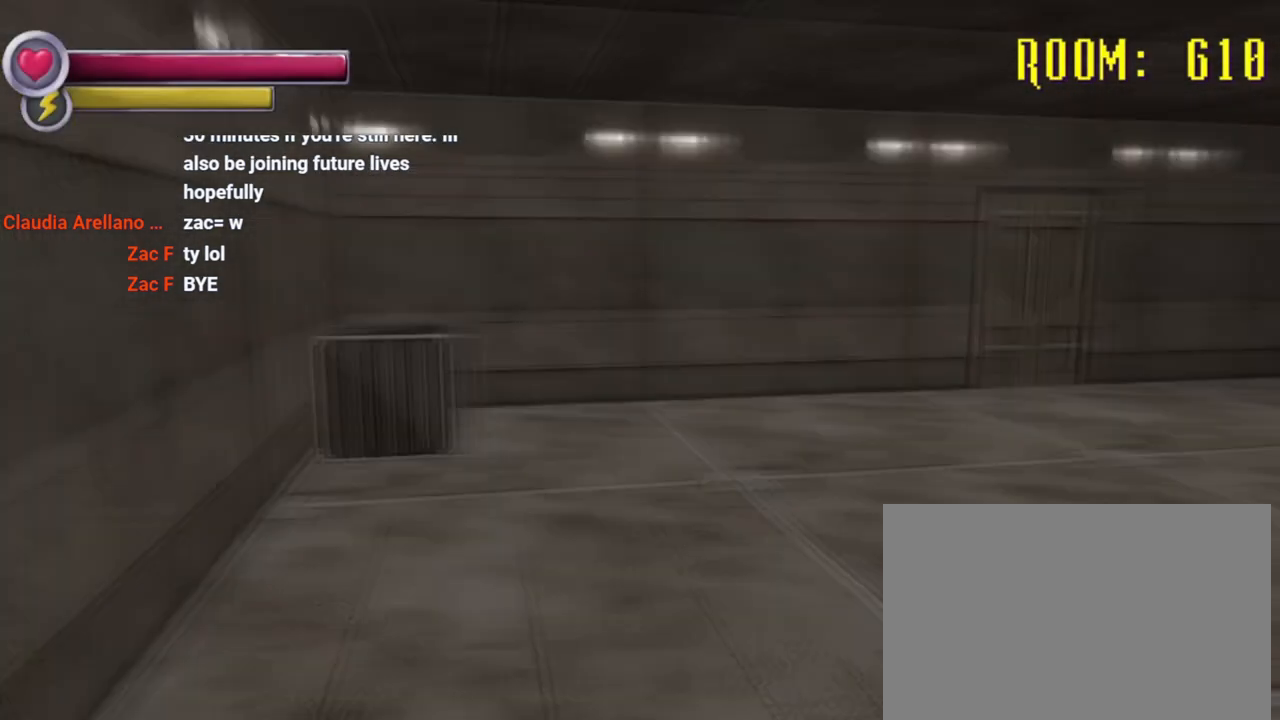
{"dt_ms": 1000, "buttons": [], "left_stick": "up", "right_stick": "center", "events": [[67, "left_stick", "up-right"], [200, "right_stick", "center"], [267, "left_stick", "up"], [400, "right_stick", "right"], [567, "right_stick", "center"], [667, "right_stick", "left"], [900, "right_stick", "center"]]}
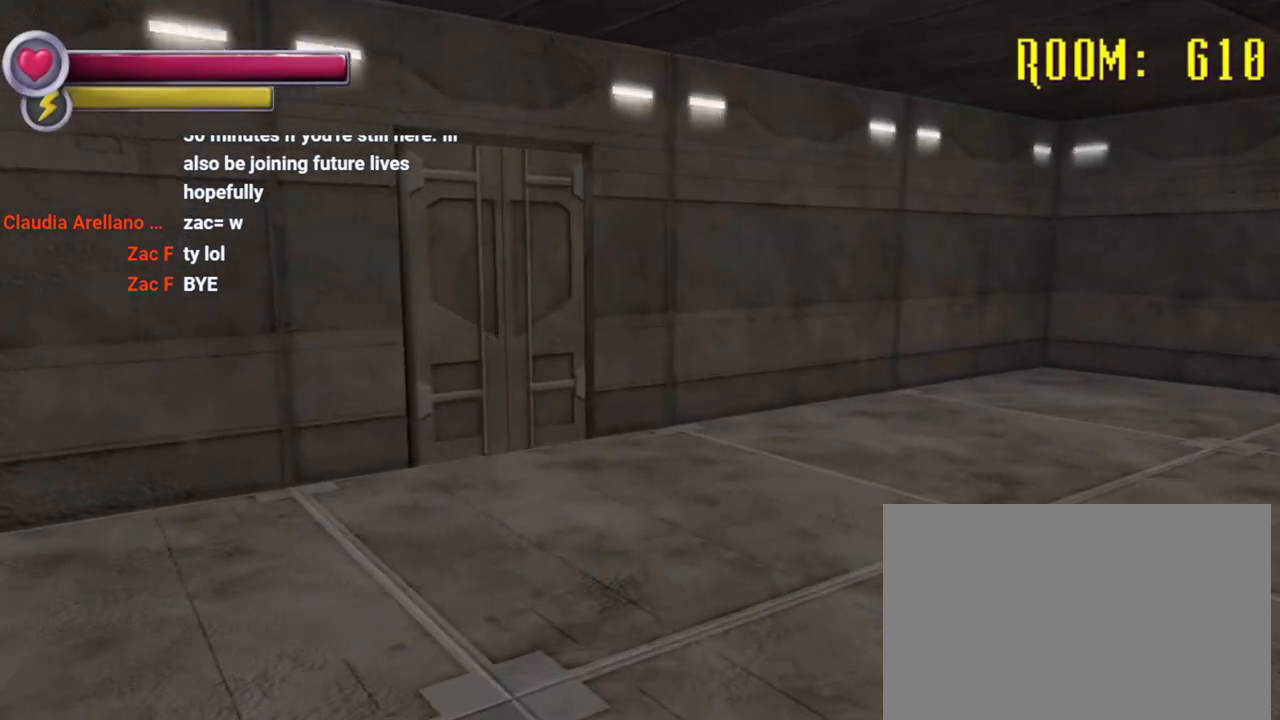
{"dt_ms": 500, "buttons": [], "left_stick": "right", "right_stick": "right", "events": [[100, "right_stick", "left"], [233, "right_stick", "center"], [333, "left_stick", "down-right"], [333, "right_stick", "right"], [467, "left_stick", "right"]]}
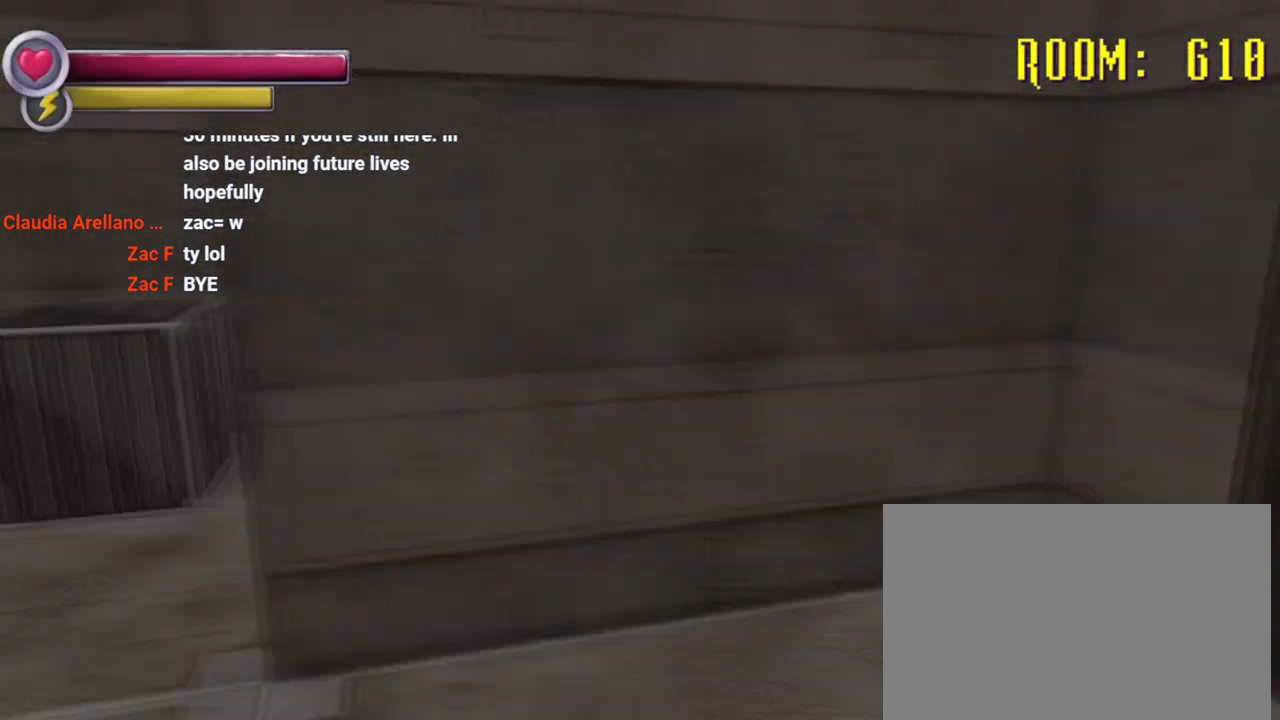
{"dt_ms": 500, "buttons": [], "left_stick": "up-left", "right_stick": "center", "events": [[100, "left_stick", "up-right"], [267, "right_stick", "center"], [300, "R2", "down"], [500, "R2", "up"], [500, "left_stick", "up-left"]]}
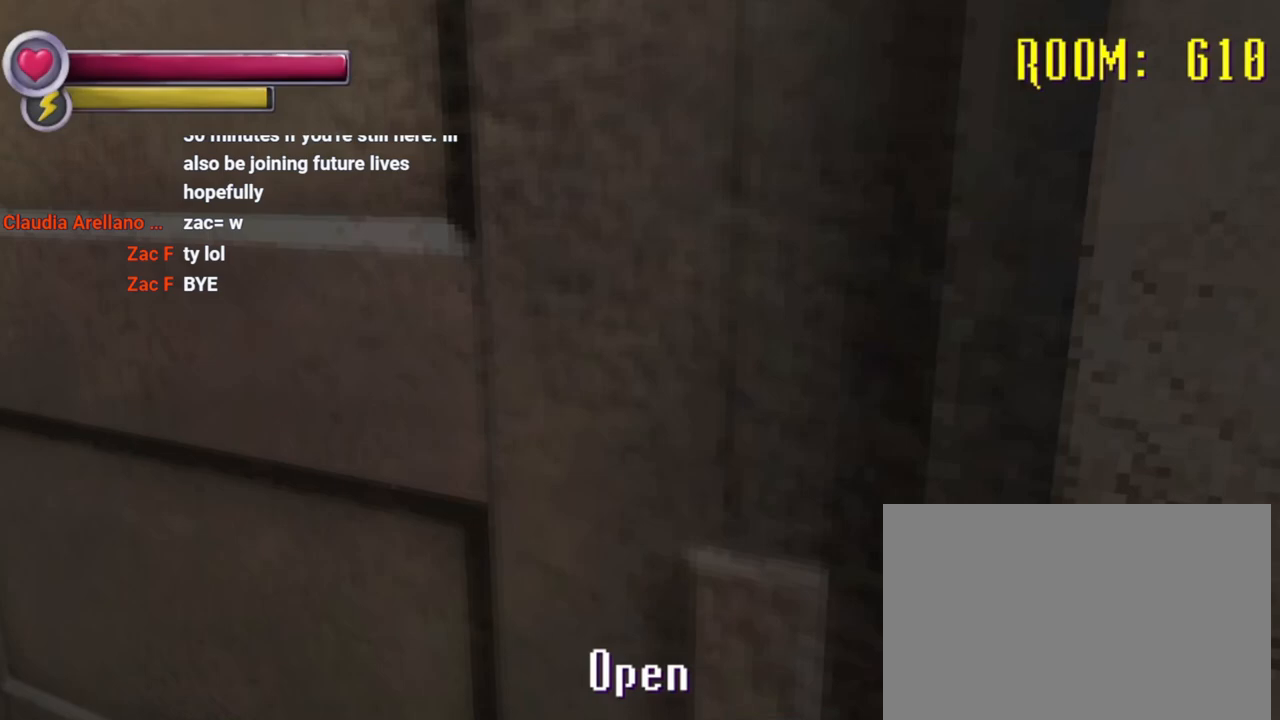
{"dt_ms": 500, "buttons": [], "left_stick": "right", "right_stick": "center", "events": [[133, "CROSS", "down"], [167, "left_stick", "center"], [267, "CROSS", "up"], [467, "left_stick", "right"]]}
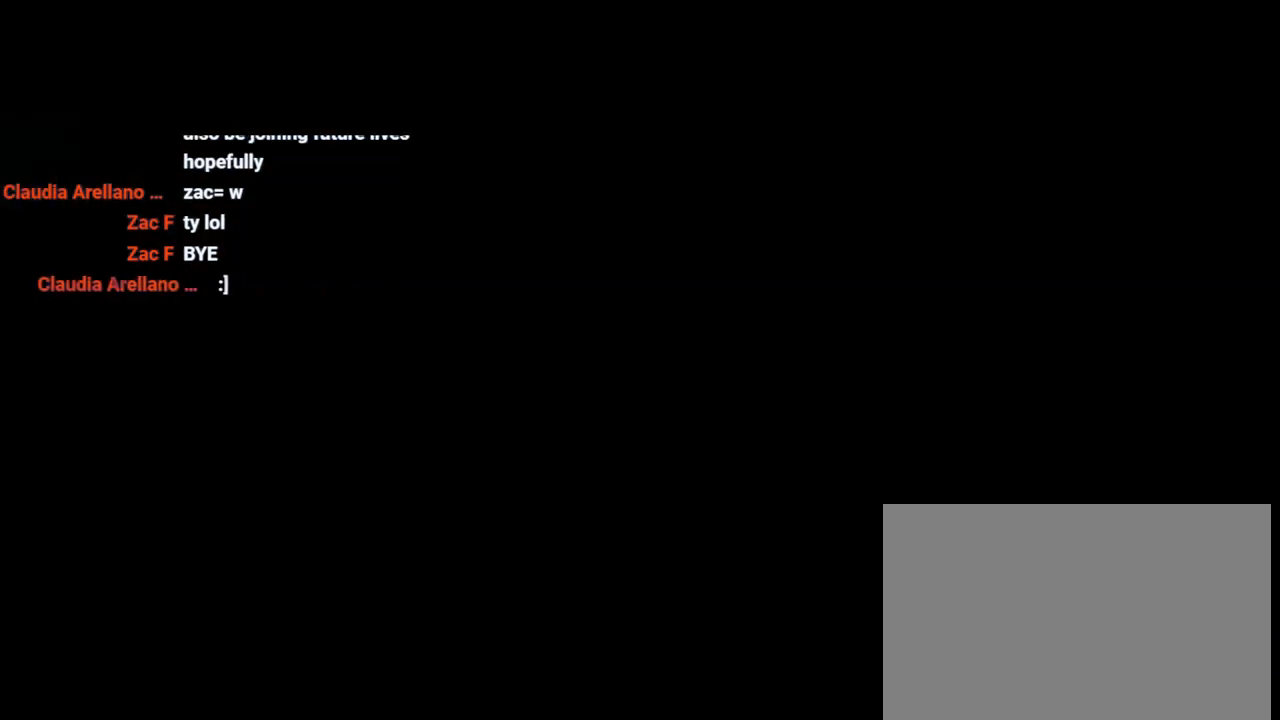
{"dt_ms": 500, "buttons": [], "left_stick": "up", "right_stick": "center", "events": [[33, "left_stick", "up-right"], [300, "left_stick", "up"]]}
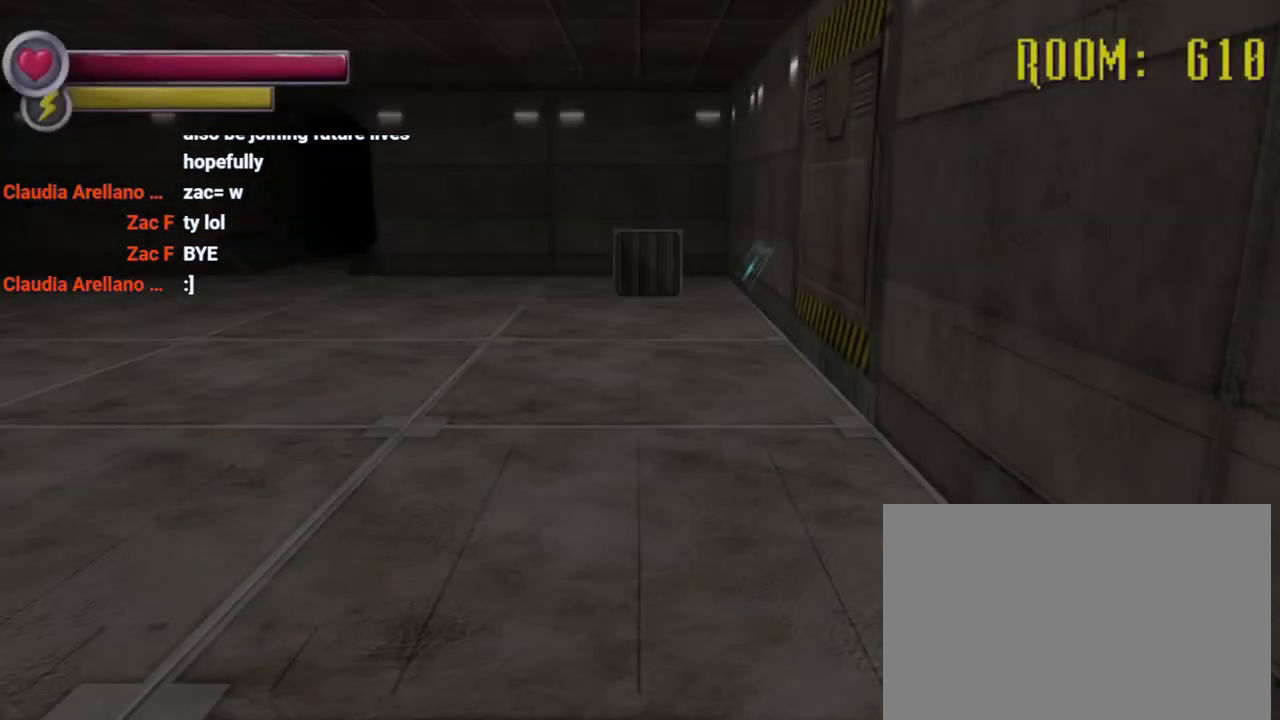
{"dt_ms": 1000, "buttons": ["R2"], "left_stick": "up", "right_stick": "center", "events": [[133, "R2", "down"], [500, "right_stick", "left"], [800, "right_stick", "center"]]}
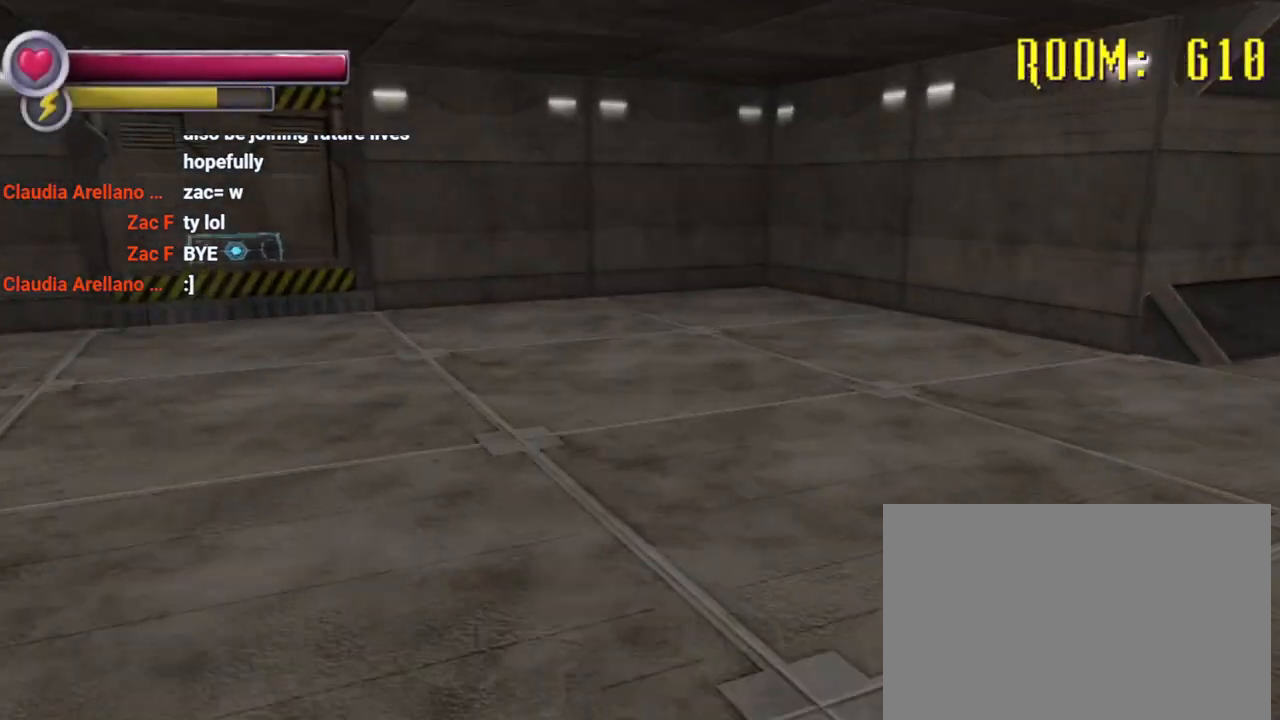
{"dt_ms": 1000, "buttons": [], "left_stick": "up", "right_stick": "center", "events": [[67, "right_stick", "left"], [200, "right_stick", "center"], [400, "left_stick", "up-left"], [400, "right_stick", "left"], [567, "right_stick", "center"], [667, "left_stick", "up"], [900, "R2", "up"]]}
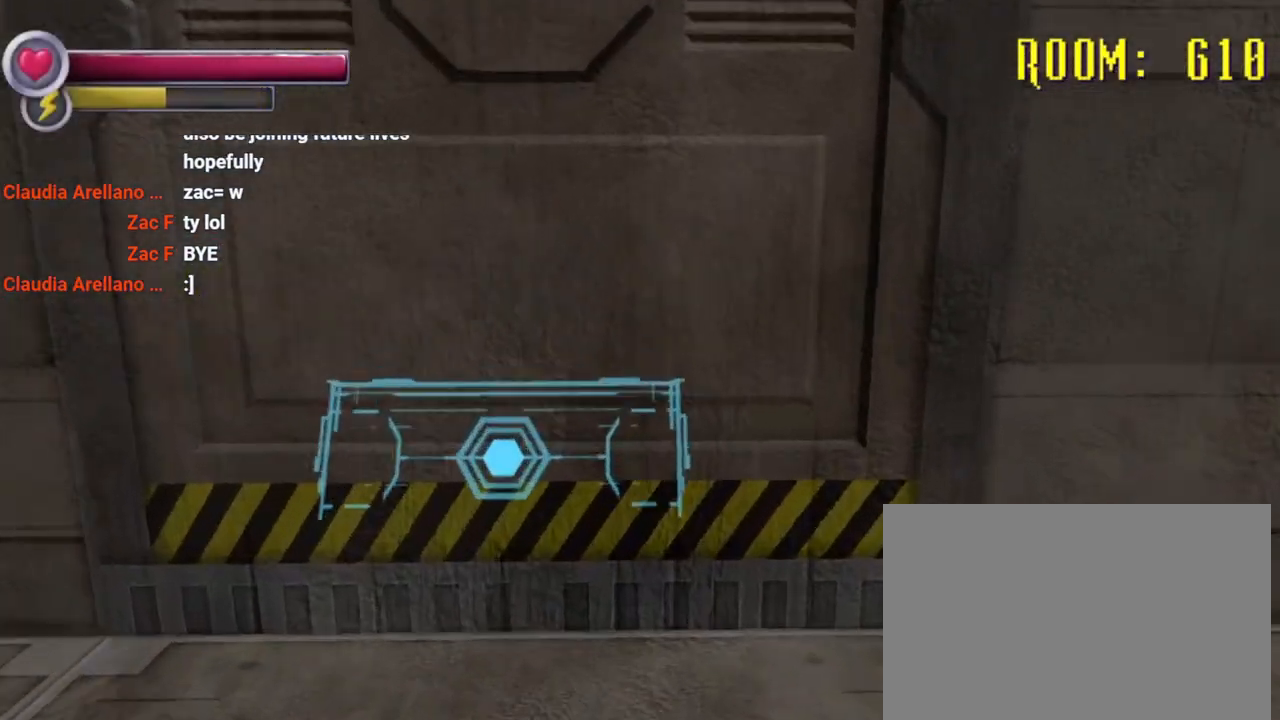
{"dt_ms": 500, "buttons": [], "left_stick": "center", "right_stick": "center", "events": [[100, "CROSS", "down"], [200, "CROSS", "up"], [200, "left_stick", "center"]]}
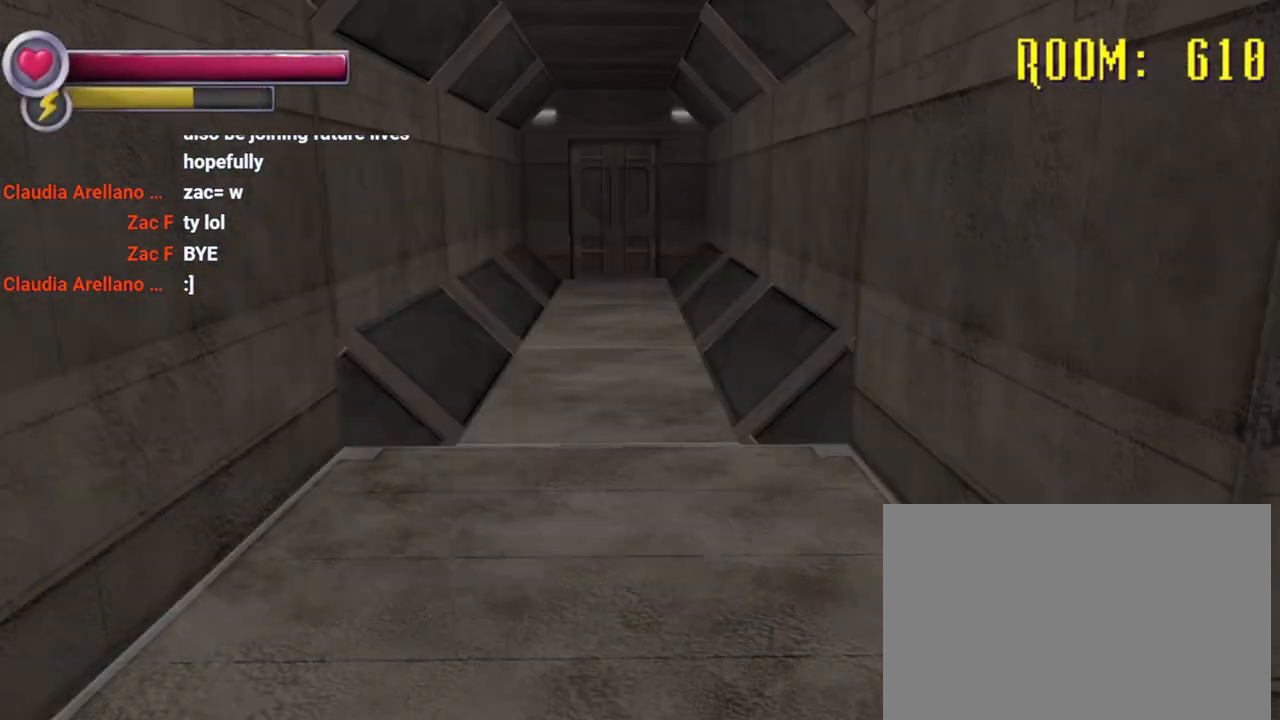
{"dt_ms": 500, "buttons": [], "left_stick": "up-right", "right_stick": "right", "events": [[167, "left_stick", "up"], [200, "R2", "down"], [300, "R2", "up"], [300, "left_stick", "right"], [300, "right_stick", "right"], [433, "left_stick", "up-right"]]}
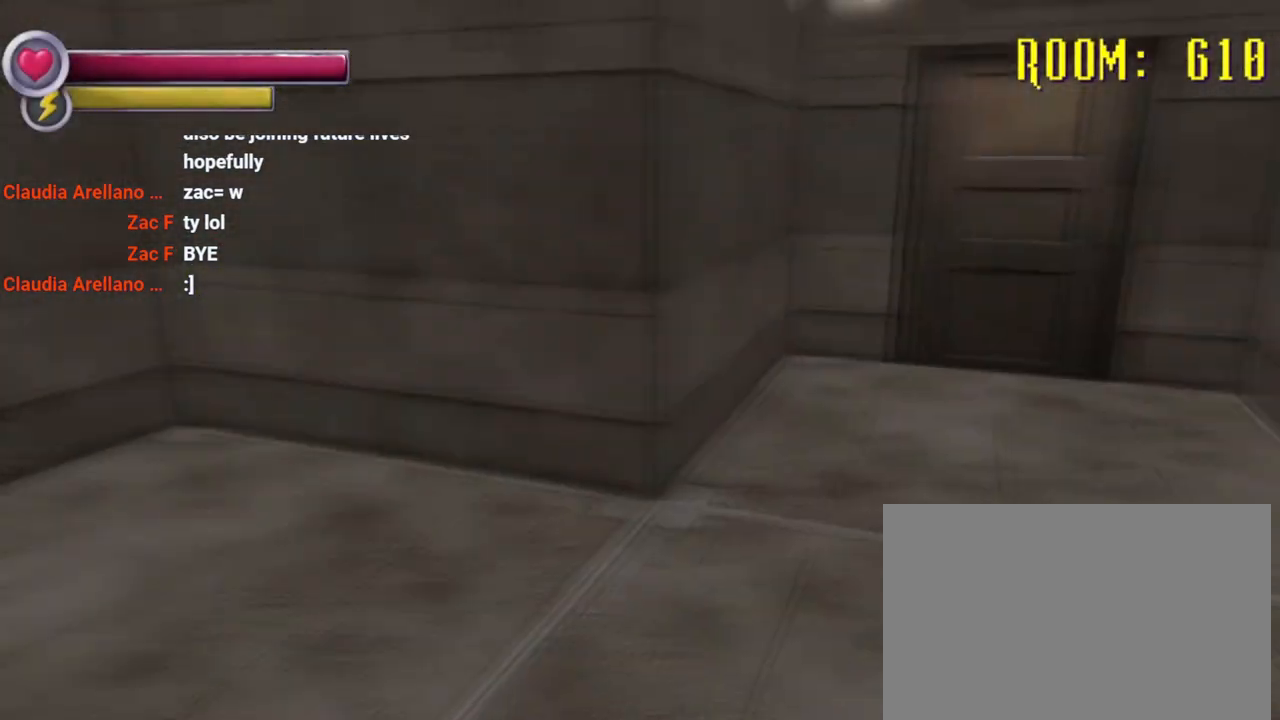
{"dt_ms": 500, "buttons": ["R2"], "left_stick": "up", "right_stick": "center", "events": [[67, "left_stick", "up"], [67, "right_stick", "center"], [233, "right_stick", "right"], [400, "right_stick", "center"], [433, "R2", "down"]]}
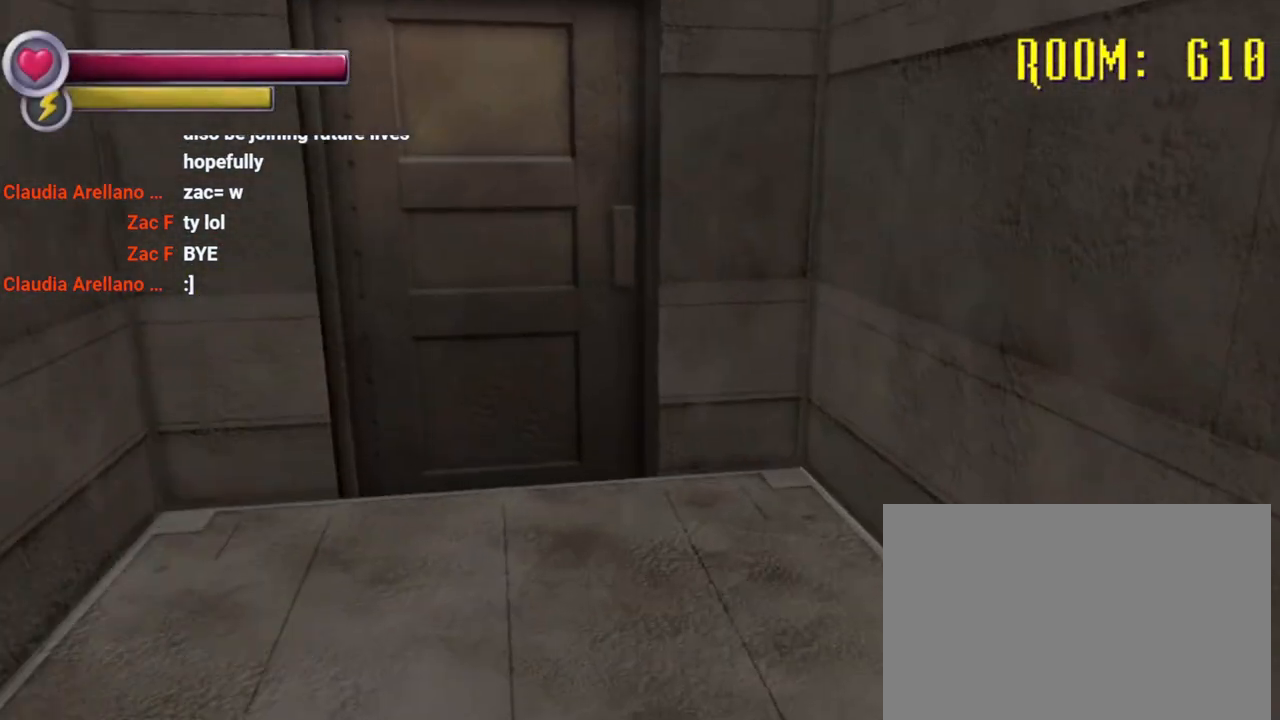
{"dt_ms": 500, "buttons": [], "left_stick": "center", "right_stick": "center", "events": [[167, "left_stick", "up-left"], [233, "R2", "up"], [267, "CROSS", "down"], [400, "CROSS", "up"], [400, "left_stick", "center"]]}
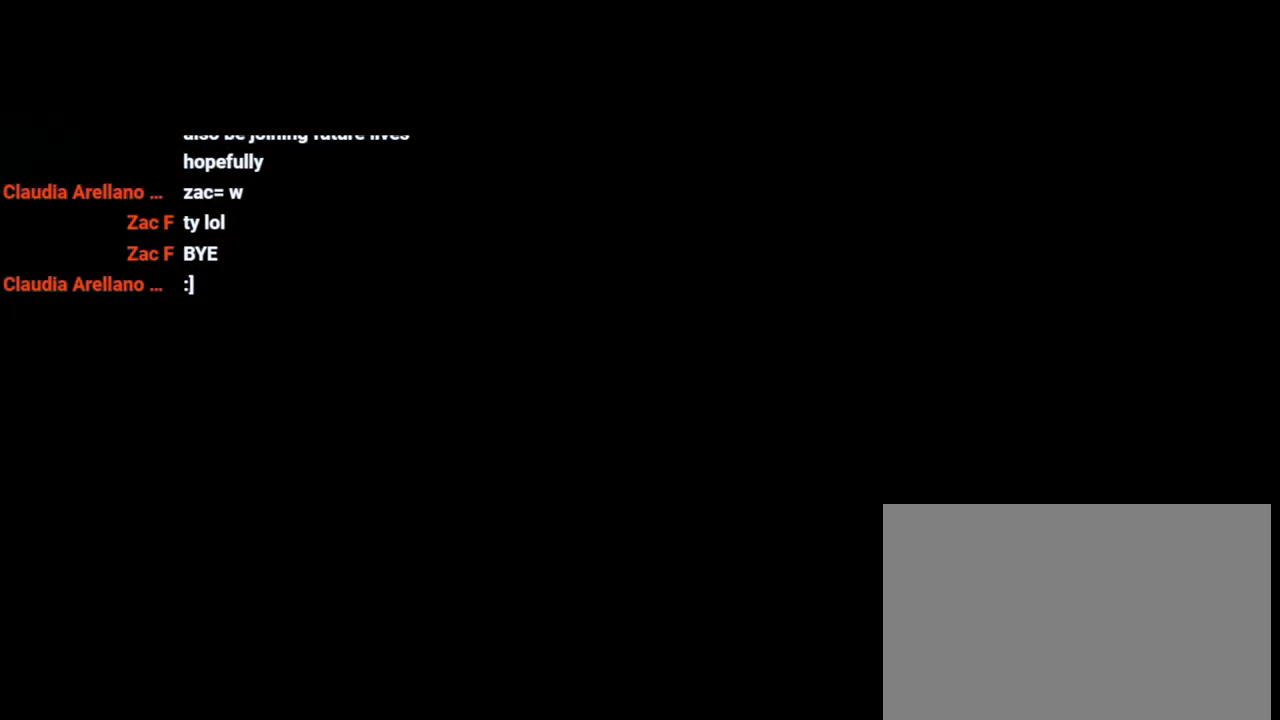
{"dt_ms": 1000, "buttons": ["R2"], "left_stick": "up-left", "right_stick": "right", "events": [[367, "left_stick", "up-left"], [467, "R2", "down"], [800, "right_stick", "right"]]}